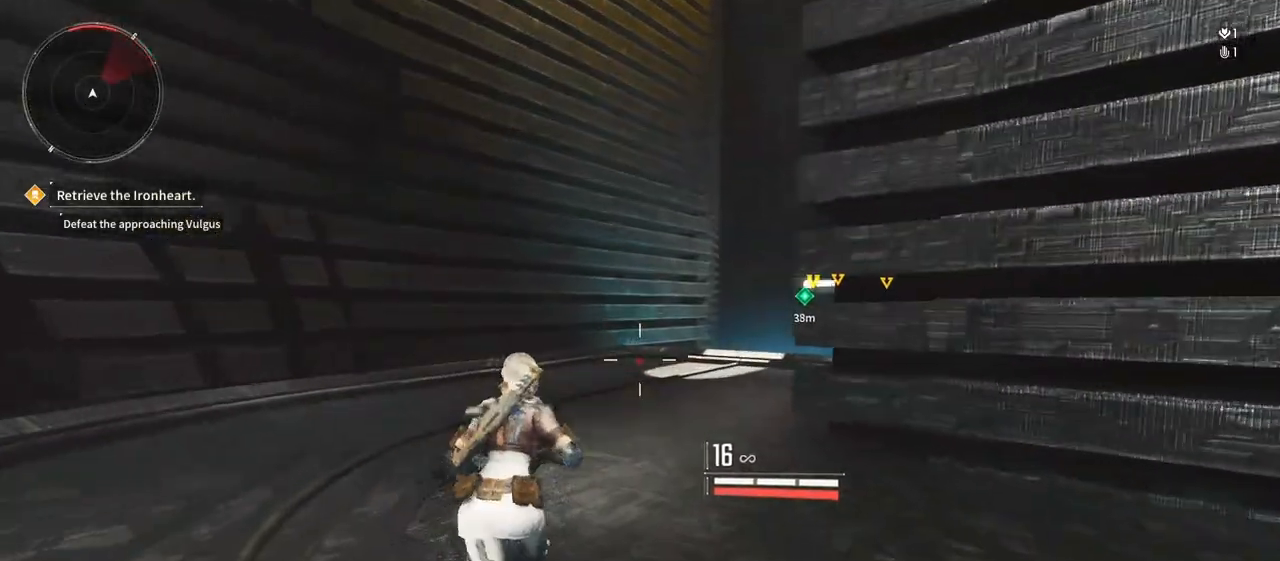
Gameplay with a controller (Xbox layout); each line is a JSON object with the inputs held at the frame after it (dt_ms = milliseconds from this image to that frame). "events" lists button and stick changes between this image and that frame as [ms after this image, input, new state], when the widget could be followed in between. Not read: HOME L1 SELECT.
{"dt_ms": 500, "buttons": [], "left_stick": "up", "right_stick": "center", "events": [[317, "right_stick", "center"]]}
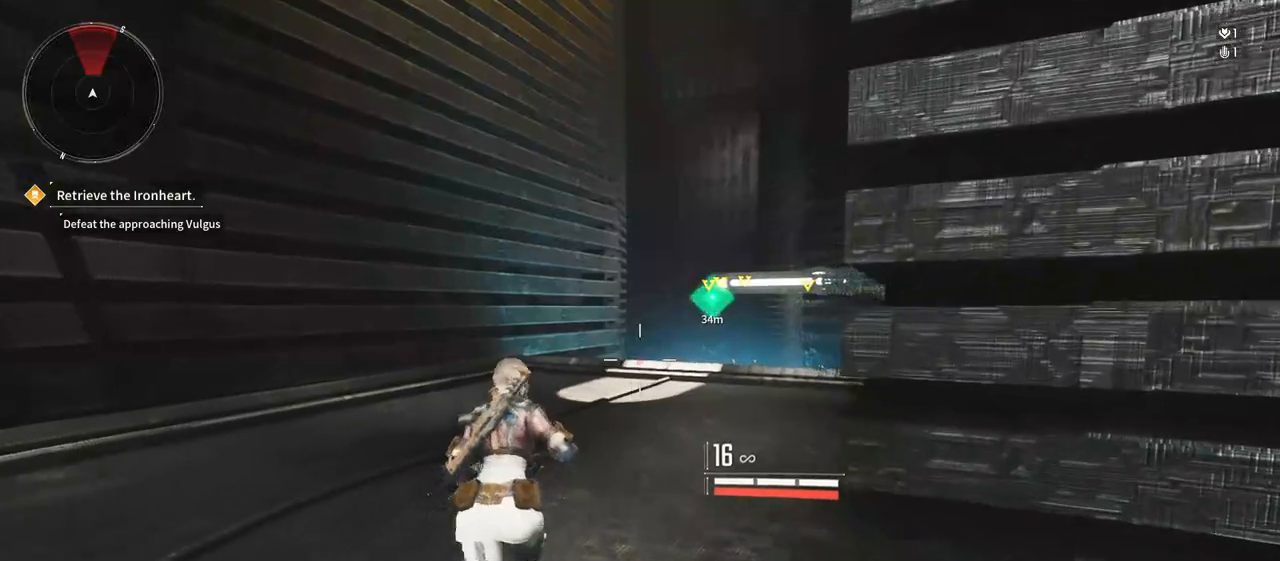
{"dt_ms": 500, "buttons": [], "left_stick": "up", "right_stick": "right", "events": [[50, "right_stick", "down-right"], [250, "right_stick", "right"]]}
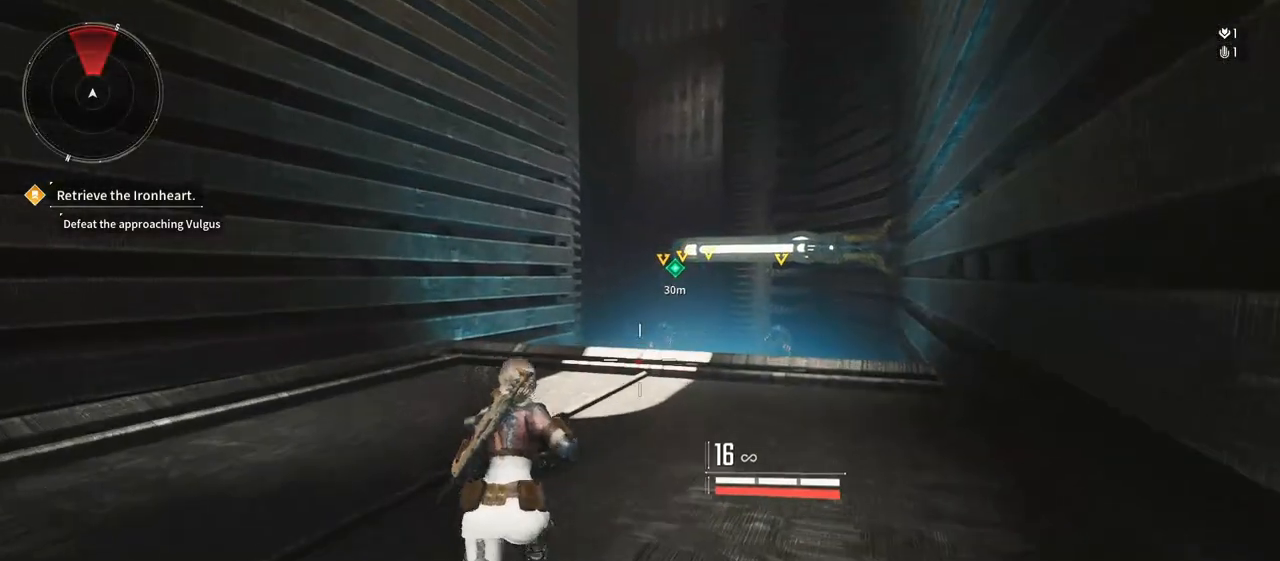
{"dt_ms": 500, "buttons": ["L2"], "left_stick": "up-left", "right_stick": "up-left", "events": [[167, "L2", "down"], [200, "right_stick", "center"], [267, "left_stick", "up-left"], [267, "right_stick", "up-left"]]}
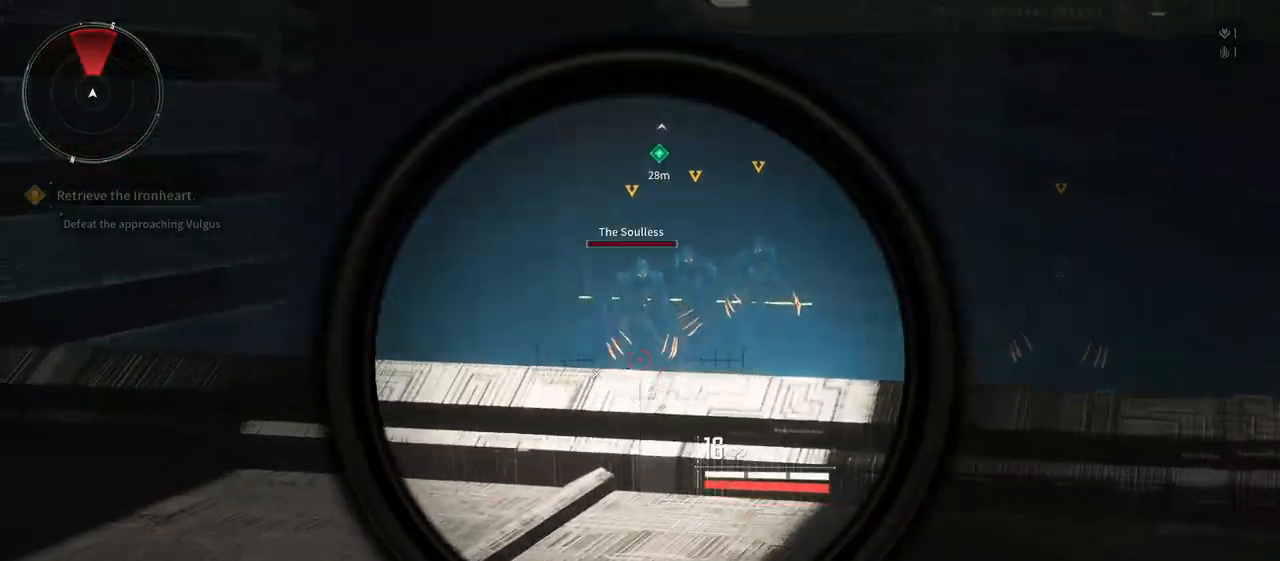
{"dt_ms": 500, "buttons": ["L2"], "left_stick": "up-left", "right_stick": "center", "events": [[117, "left_stick", "up"], [117, "right_stick", "up-right"], [167, "right_stick", "right"], [183, "R2", "down"], [350, "right_stick", "center"], [383, "R2", "up"], [383, "left_stick", "up-left"]]}
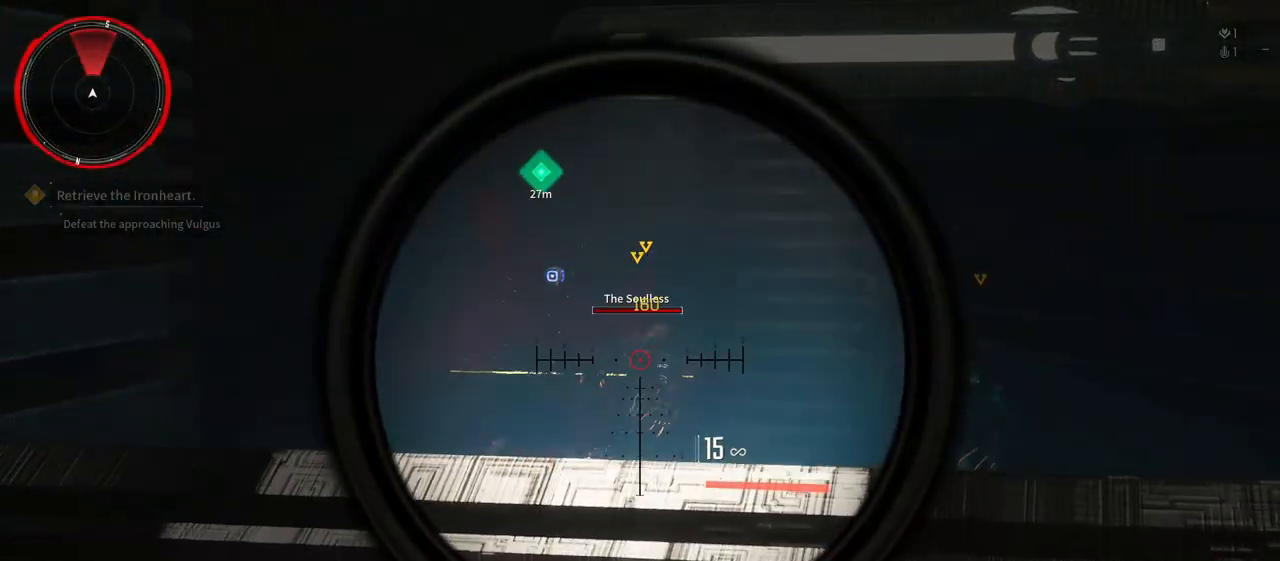
{"dt_ms": 500, "buttons": ["L2"], "left_stick": "down", "right_stick": "right", "events": [[83, "left_stick", "left"], [167, "right_stick", "down"], [183, "R2", "down"], [250, "left_stick", "down"], [317, "right_stick", "right"], [383, "R2", "up"]]}
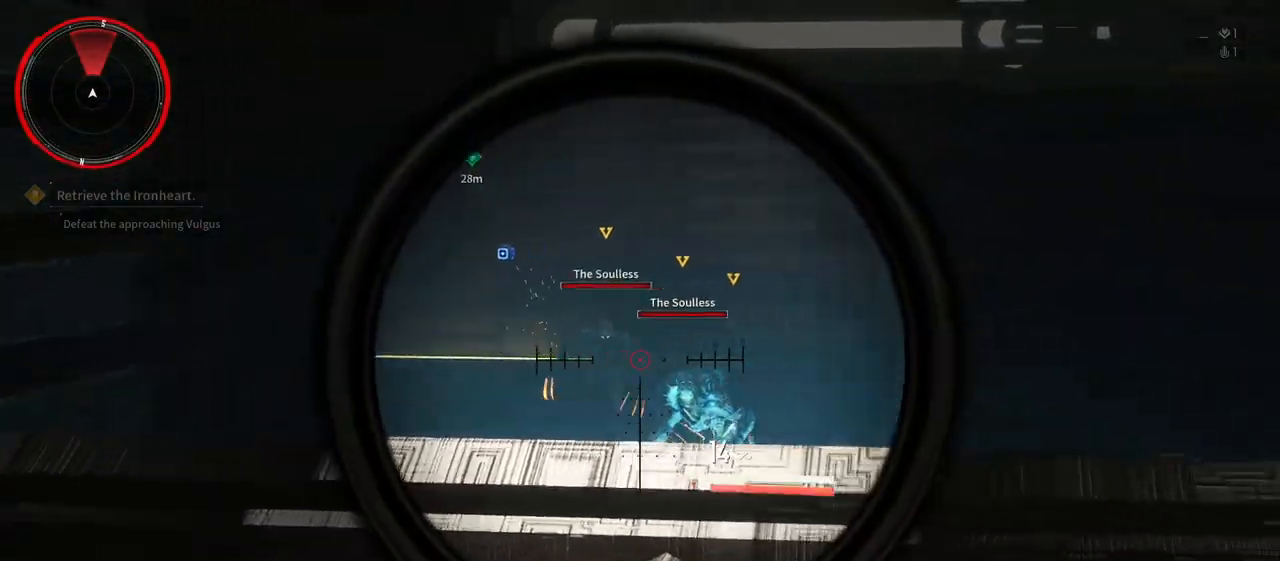
{"dt_ms": 500, "buttons": ["L2"], "left_stick": "down-left", "right_stick": "left", "events": [[100, "right_stick", "center"], [117, "left_stick", "down-left"], [183, "R2", "down"], [367, "R2", "up"], [500, "right_stick", "left"]]}
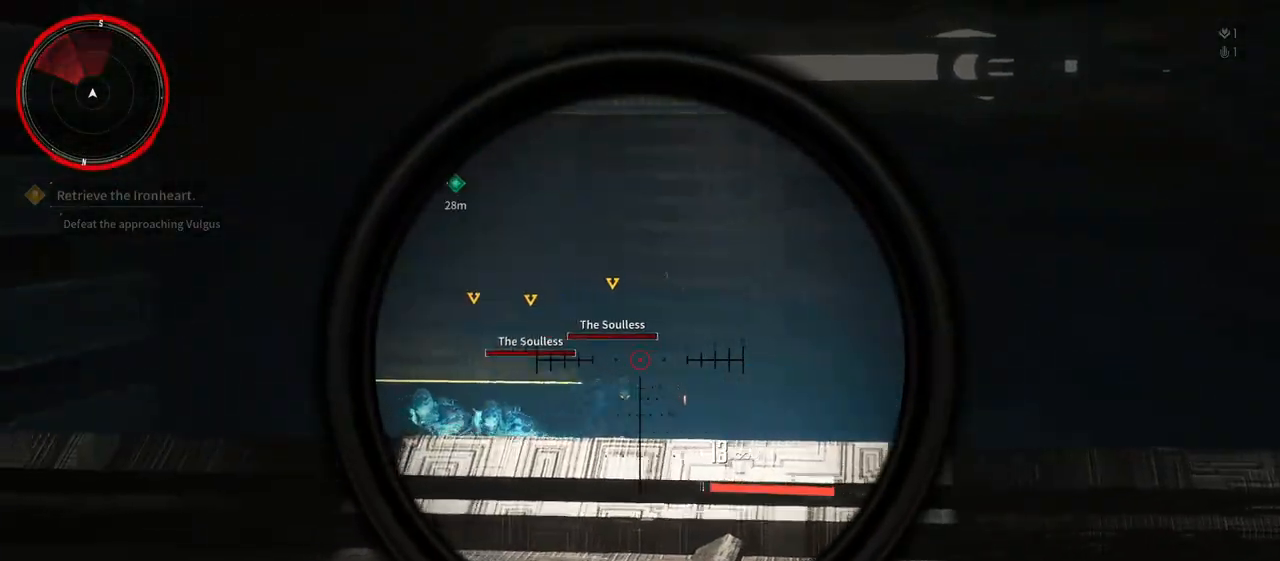
{"dt_ms": 500, "buttons": ["L2"], "left_stick": "down-left", "right_stick": "center", "events": [[200, "left_stick", "down"], [200, "right_stick", "center"], [250, "R2", "down"], [283, "right_stick", "down-right"], [417, "right_stick", "center"], [467, "R2", "up"], [483, "left_stick", "down-left"]]}
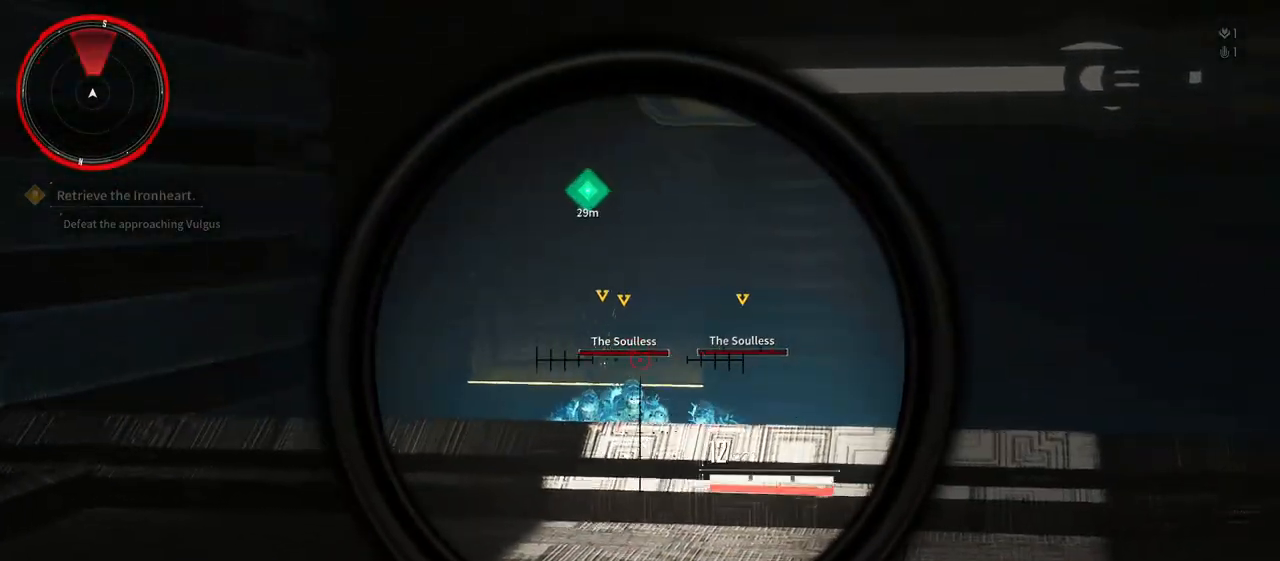
{"dt_ms": 500, "buttons": ["L2"], "left_stick": "down-right", "right_stick": "up-right", "events": [[67, "right_stick", "up-left"], [133, "right_stick", "center"], [183, "left_stick", "down"], [183, "right_stick", "down"], [317, "right_stick", "center"], [367, "left_stick", "down-right"], [417, "right_stick", "up-right"]]}
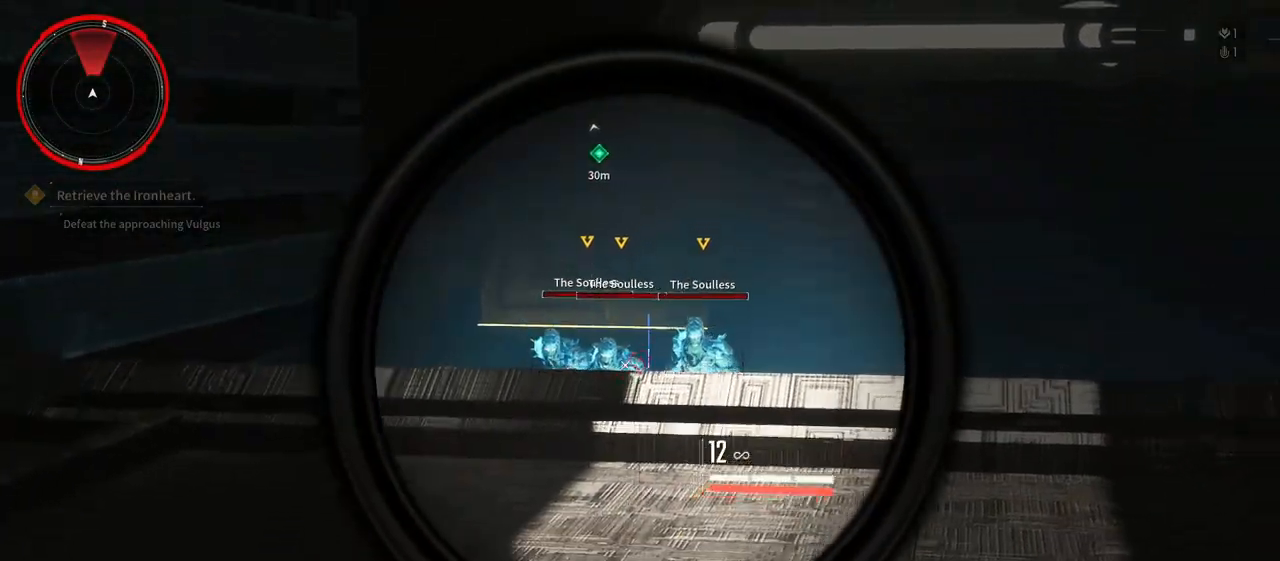
{"dt_ms": 500, "buttons": ["L2"], "left_stick": "down-right", "right_stick": "center", "events": [[100, "left_stick", "center"], [150, "R2", "down"], [283, "left_stick", "down-right"], [283, "right_stick", "down-right"], [367, "R2", "up"], [400, "right_stick", "right"], [500, "right_stick", "center"]]}
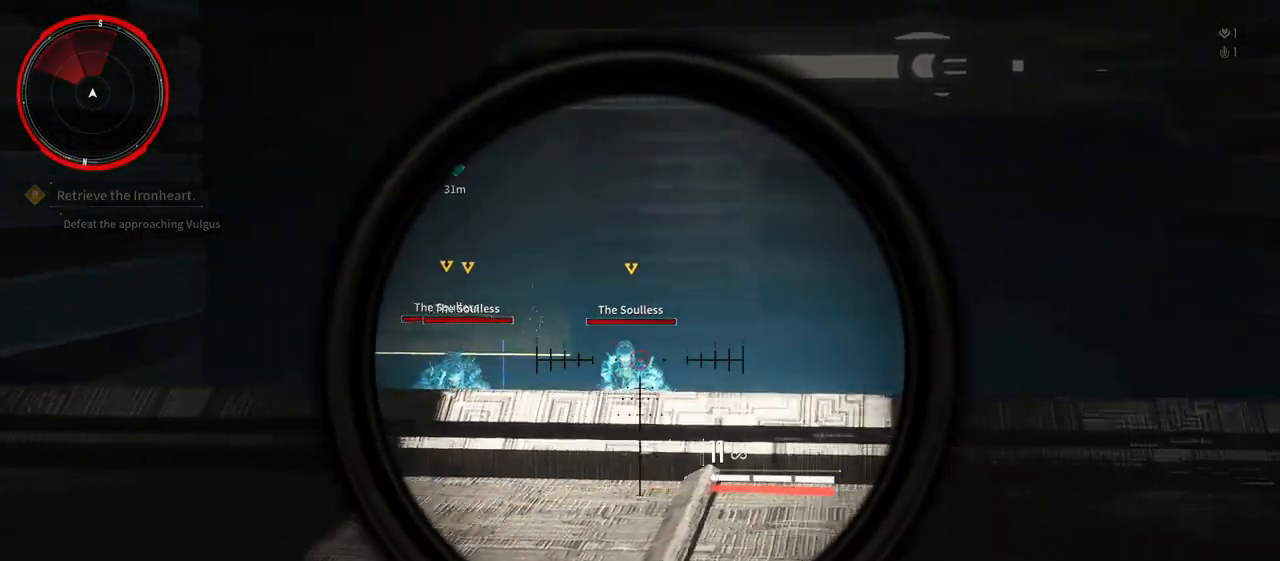
{"dt_ms": 500, "buttons": ["L2", "R2"], "left_stick": "right", "right_stick": "center", "events": [[17, "left_stick", "right"], [167, "R2", "down"], [200, "left_stick", "up-right"], [383, "R2", "up"], [467, "R2", "down"], [467, "left_stick", "right"]]}
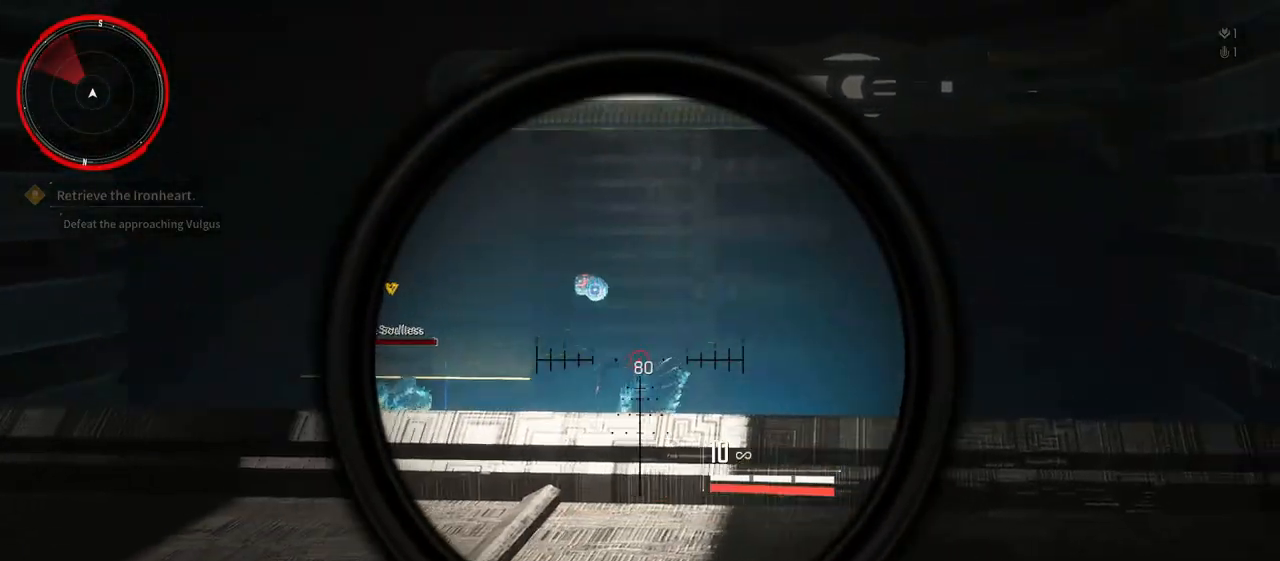
{"dt_ms": 500, "buttons": ["L2"], "left_stick": "left", "right_stick": "down", "events": [[117, "left_stick", "down-right"], [133, "R2", "up"], [167, "right_stick", "left"], [383, "right_stick", "center"], [417, "left_stick", "left"], [483, "right_stick", "down"]]}
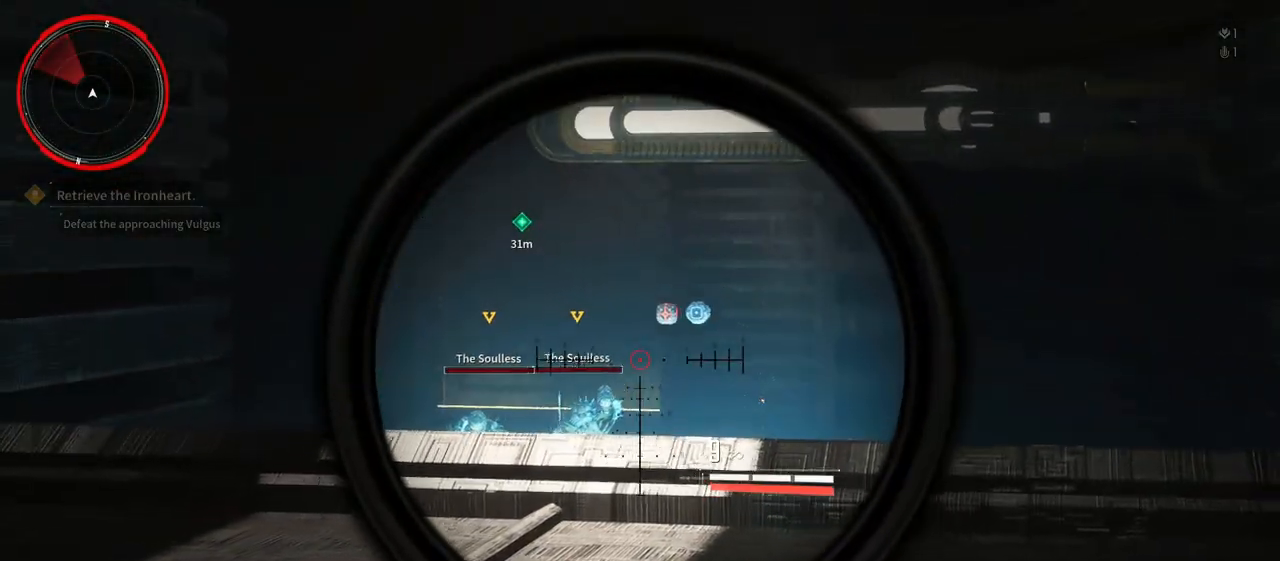
{"dt_ms": 500, "buttons": ["L2"], "left_stick": "up-right", "right_stick": "up-right", "events": [[150, "left_stick", "up"], [200, "left_stick", "up-right"], [217, "R2", "down"], [267, "right_stick", "right"], [317, "right_stick", "up-right"], [383, "R2", "up"]]}
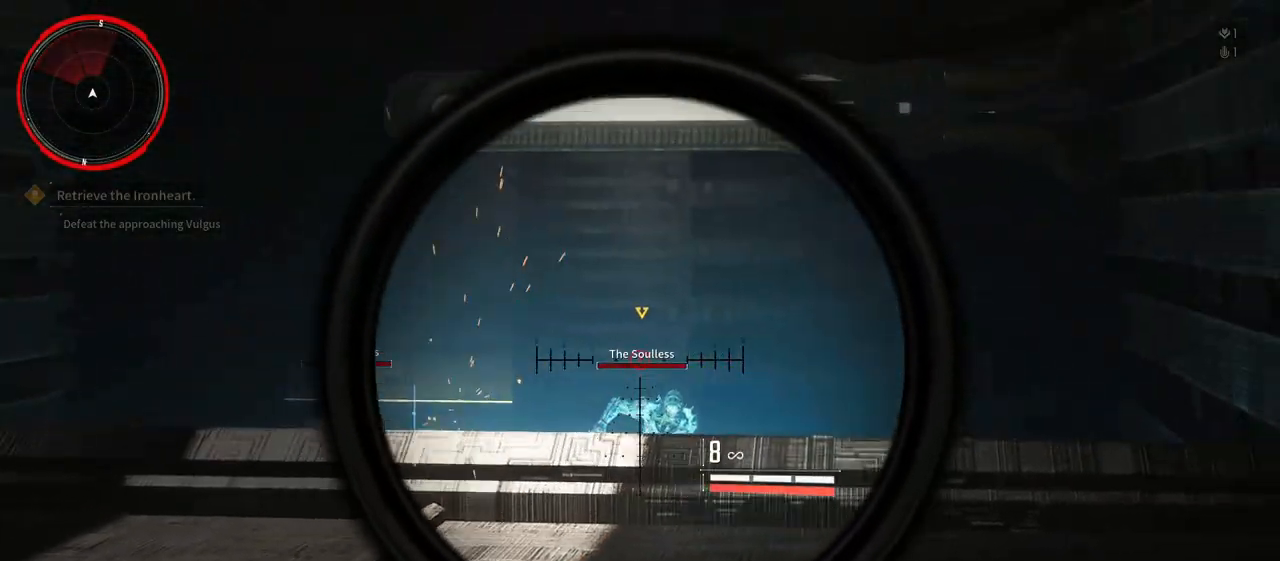
{"dt_ms": 500, "buttons": ["L2"], "left_stick": "up", "right_stick": "right", "events": [[83, "right_stick", "down-right"], [333, "right_stick", "up-right"], [367, "left_stick", "up"], [483, "right_stick", "right"]]}
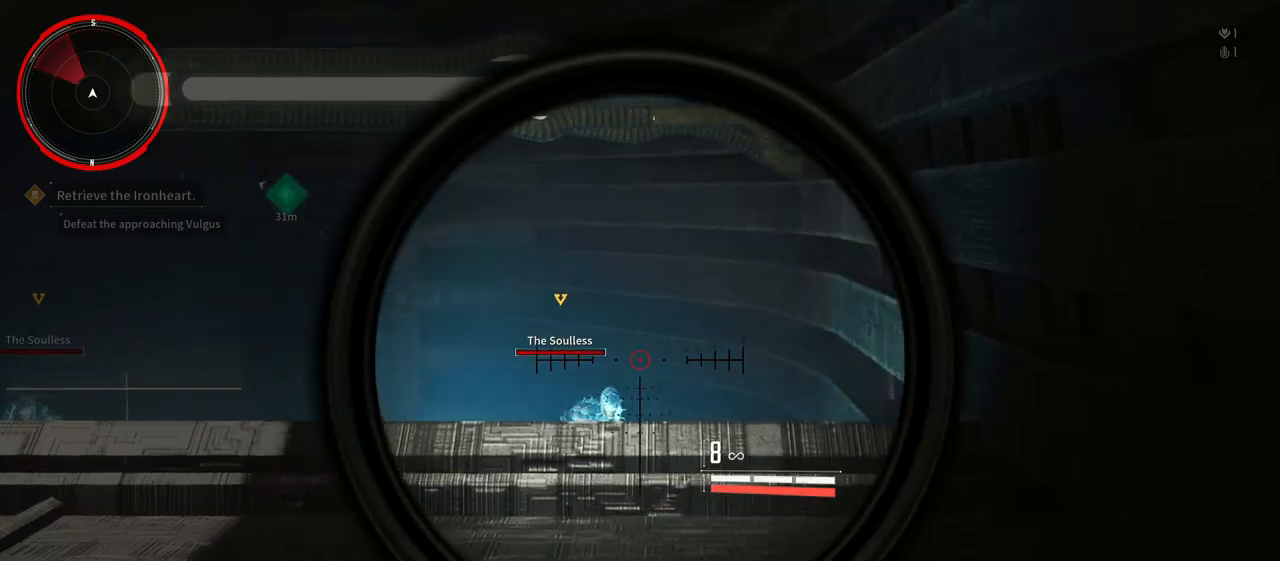
{"dt_ms": 500, "buttons": ["L2"], "left_stick": "left", "right_stick": "down-left", "events": [[117, "left_stick", "center"], [150, "right_stick", "center"], [167, "left_stick", "left"], [233, "right_stick", "down-left"], [283, "right_stick", "left"], [400, "right_stick", "down-left"]]}
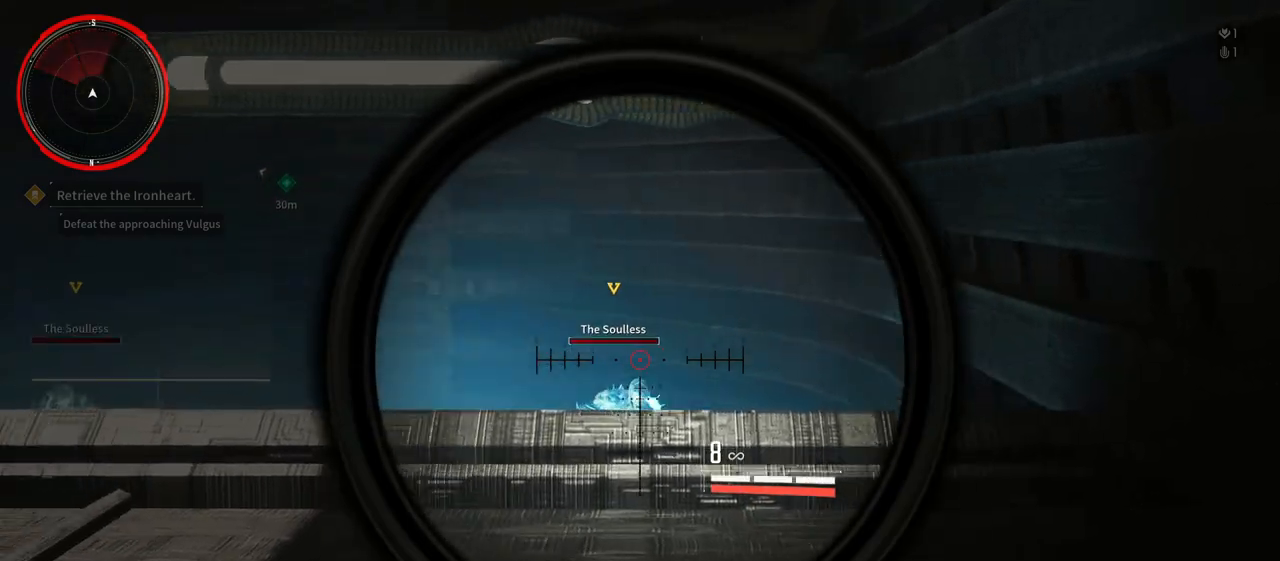
{"dt_ms": 500, "buttons": ["L2", "R2"], "left_stick": "up", "right_stick": "center", "events": [[67, "R2", "down"], [83, "left_stick", "right"], [117, "right_stick", "down-right"], [217, "left_stick", "center"], [233, "R2", "up"], [267, "left_stick", "up-left"], [283, "right_stick", "up-right"], [433, "right_stick", "center"], [483, "R2", "down"], [500, "left_stick", "up"]]}
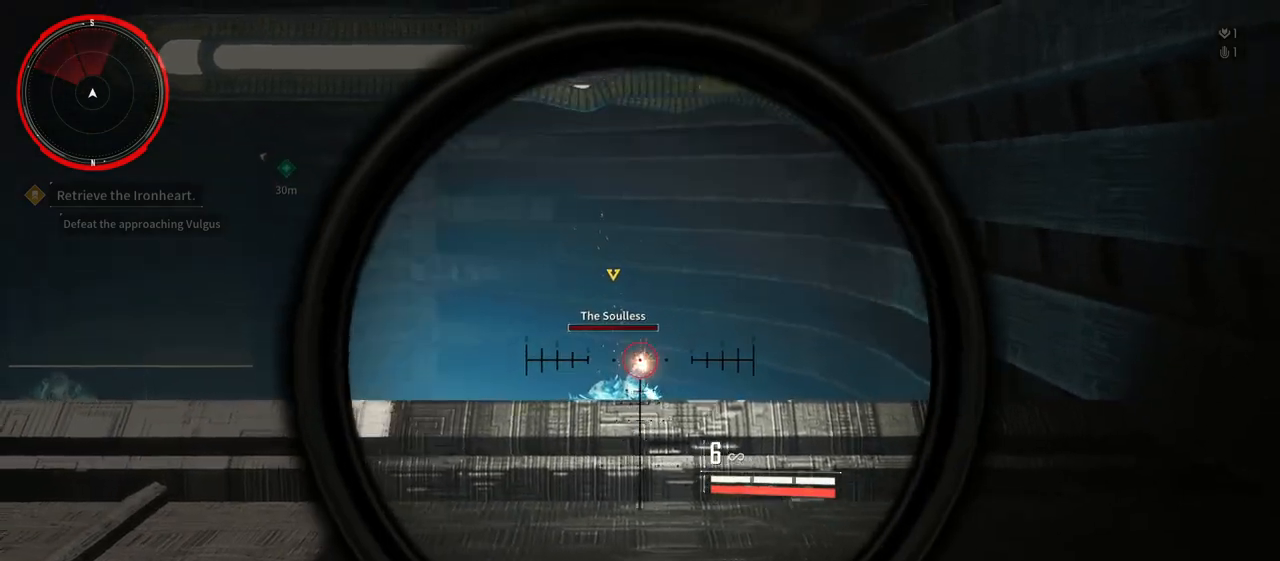
{"dt_ms": 500, "buttons": ["L2", "R2"], "left_stick": "up", "right_stick": "down-right", "events": [[67, "right_stick", "down"], [183, "R2", "up"], [233, "right_stick", "center"], [417, "R2", "down"], [433, "right_stick", "down-right"]]}
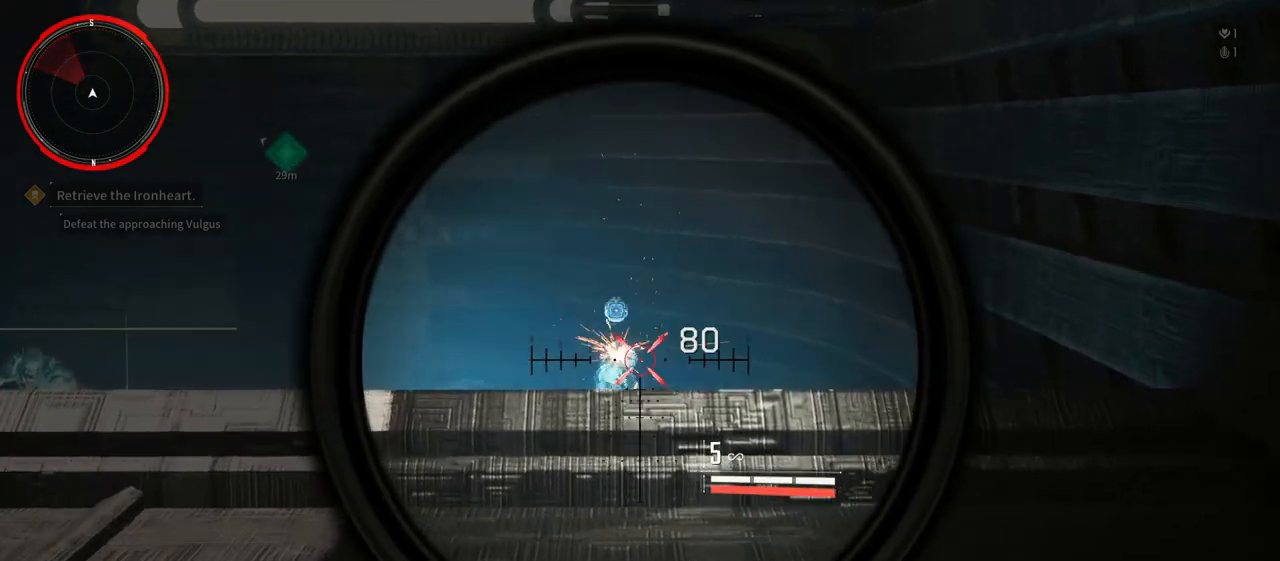
{"dt_ms": 500, "buttons": ["L2"], "left_stick": "up-left", "right_stick": "left", "events": [[100, "R2", "up"], [117, "right_stick", "center"], [317, "right_stick", "left"], [367, "left_stick", "up-left"]]}
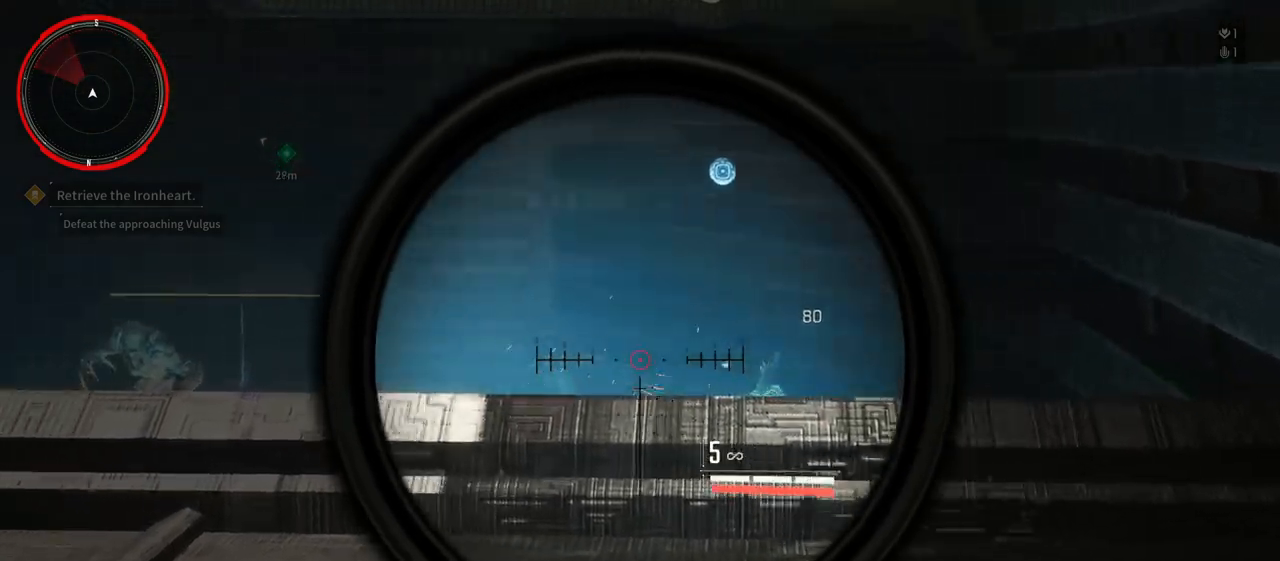
{"dt_ms": 500, "buttons": ["L2"], "left_stick": "up-left", "right_stick": "left", "events": []}
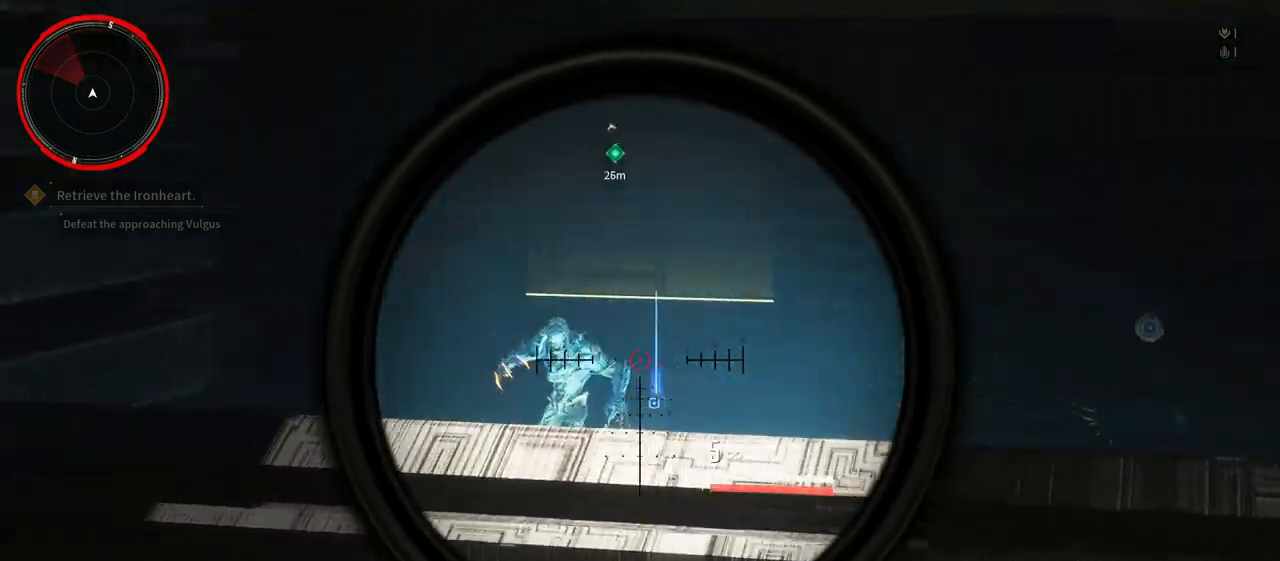
{"dt_ms": 500, "buttons": ["L2"], "left_stick": "down", "right_stick": "center", "events": [[133, "R2", "down"], [183, "right_stick", "center"], [250, "left_stick", "right"], [250, "right_stick", "down-right"], [317, "R2", "up"], [350, "right_stick", "right"], [417, "left_stick", "down"], [450, "right_stick", "center"]]}
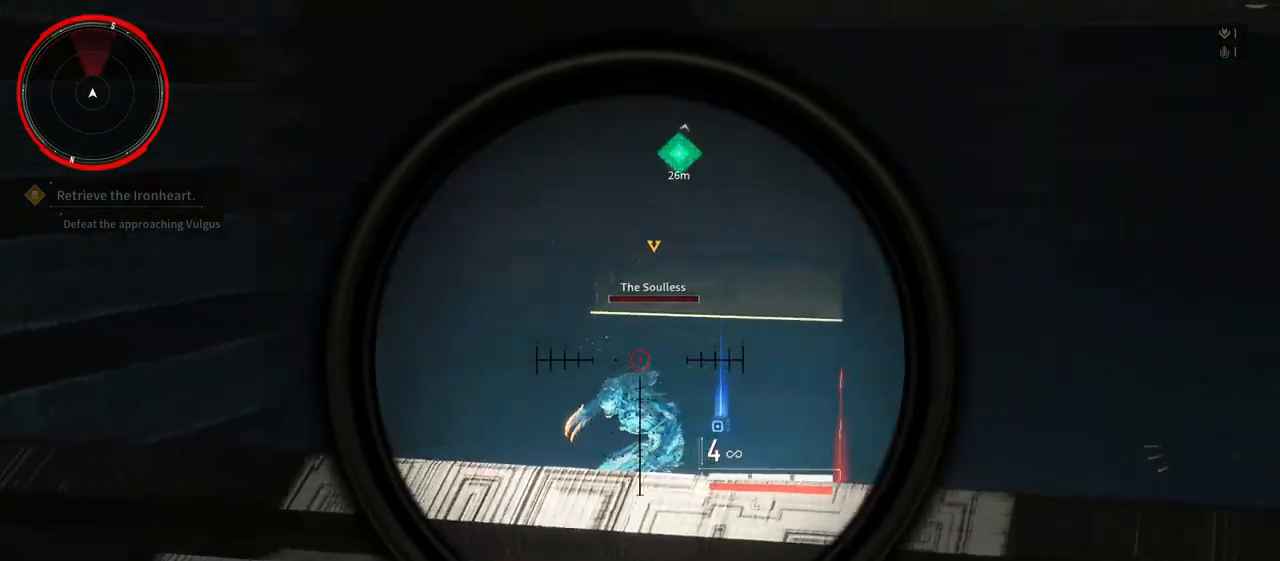
{"dt_ms": 500, "buttons": ["L2"], "left_stick": "up", "right_stick": "up-right", "events": [[17, "R2", "down"], [83, "right_stick", "down"], [217, "R2", "up"], [250, "left_stick", "up-left"], [267, "right_stick", "center"], [317, "left_stick", "up"], [367, "right_stick", "up"], [467, "right_stick", "up-right"]]}
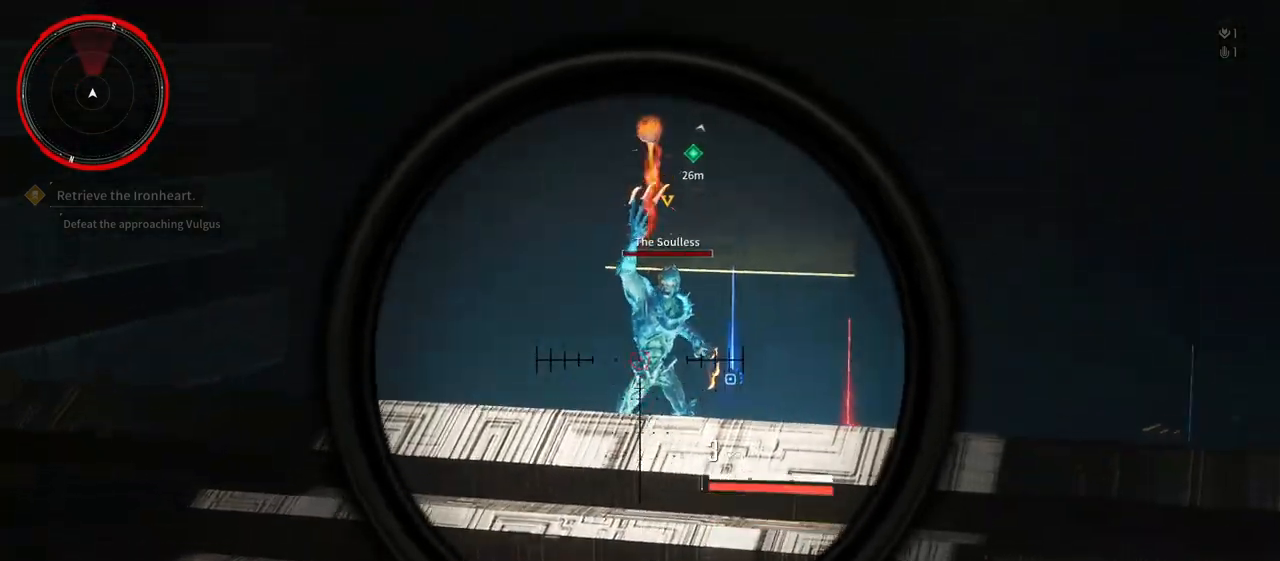
{"dt_ms": 500, "buttons": ["L2"], "left_stick": "right", "right_stick": "down", "events": [[50, "R2", "down"], [67, "left_stick", "up-left"], [83, "right_stick", "center"], [183, "left_stick", "center"], [250, "R2", "up"], [250, "left_stick", "down"], [300, "left_stick", "down-right"], [317, "R2", "down"], [417, "left_stick", "right"], [467, "right_stick", "down"], [483, "R2", "up"]]}
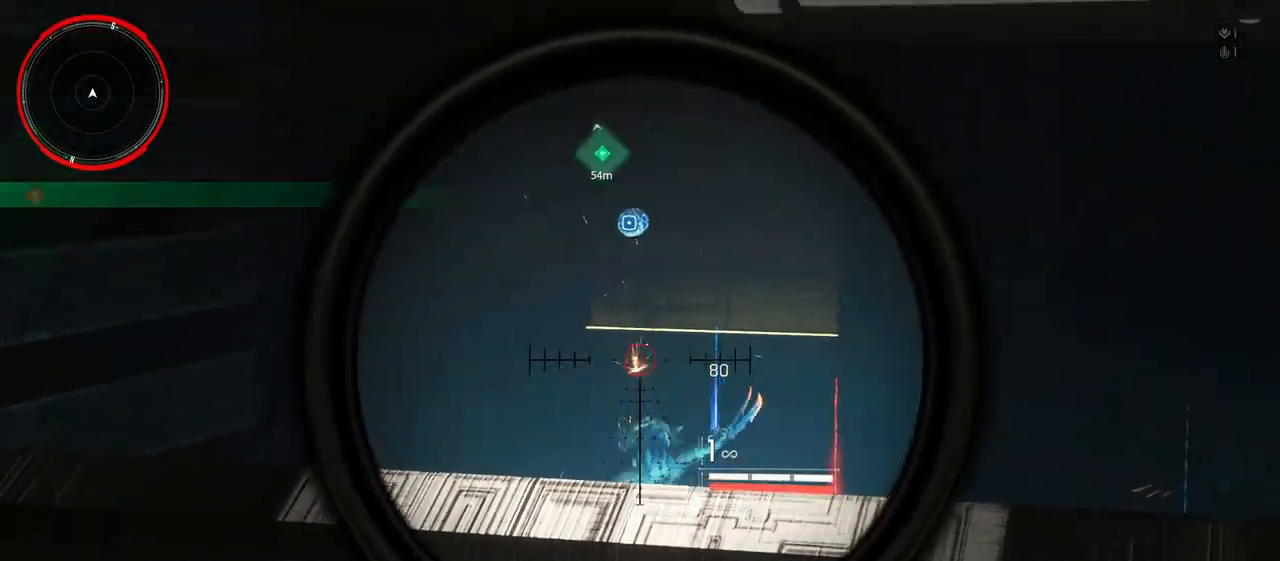
{"dt_ms": 500, "buttons": [], "left_stick": "right", "right_stick": "center", "events": [[50, "L2", "up"], [183, "right_stick", "center"]]}
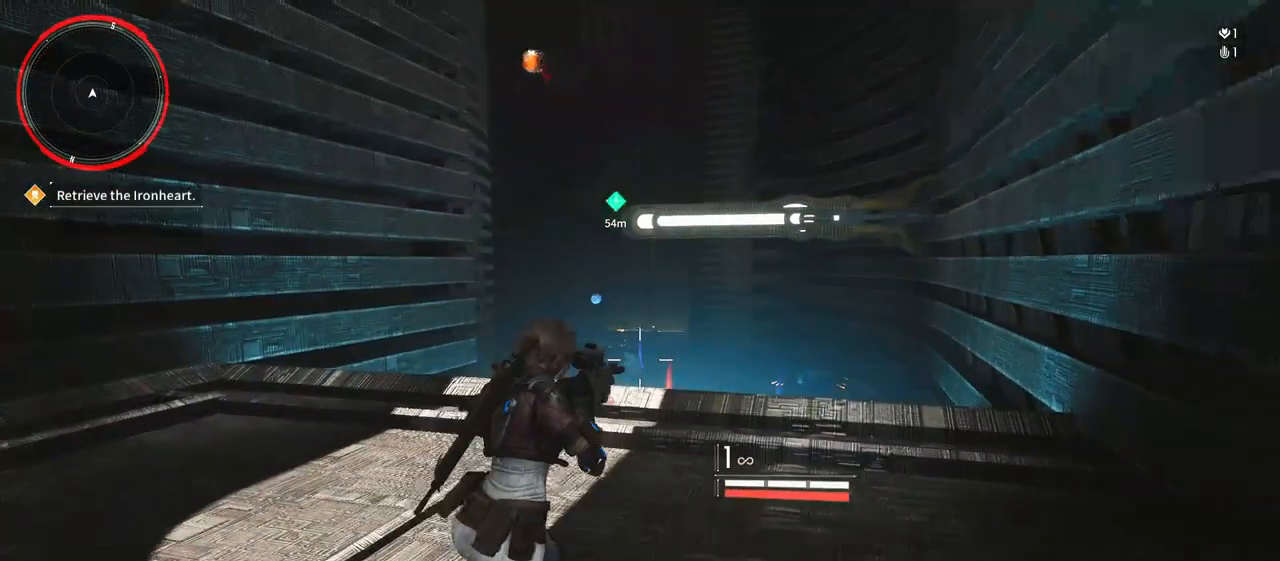
{"dt_ms": 500, "buttons": [], "left_stick": "up", "right_stick": "center", "events": [[67, "left_stick", "up-right"], [83, "right_stick", "down-right"], [183, "L3", "down"], [217, "left_stick", "up"], [300, "right_stick", "center"], [417, "L3", "up"]]}
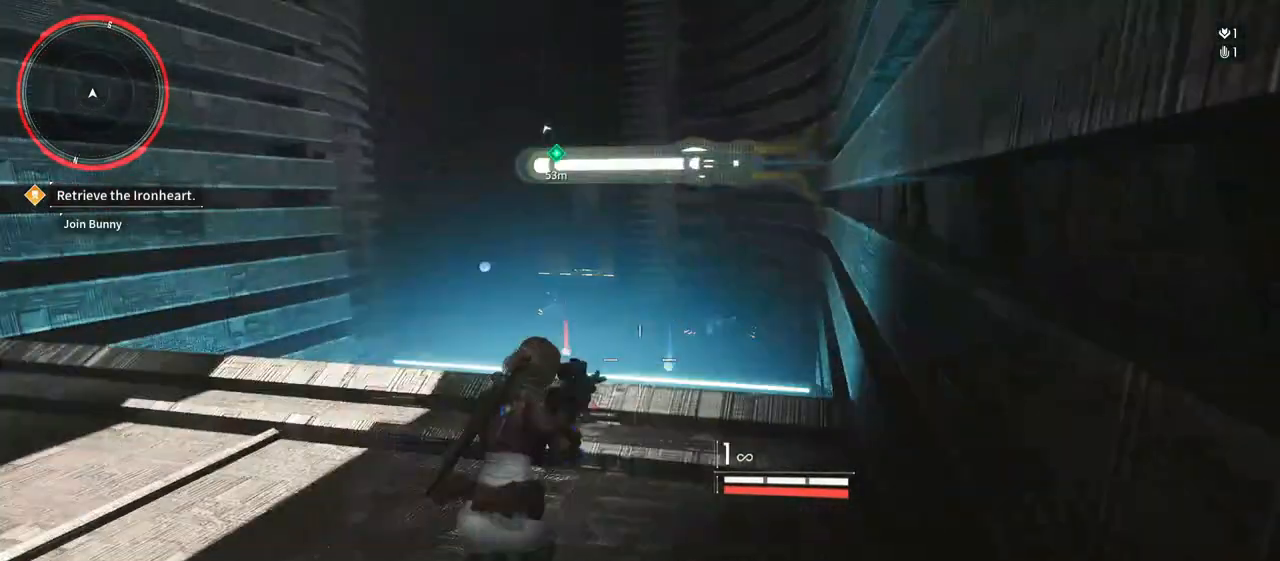
{"dt_ms": 500, "buttons": [], "left_stick": "up", "right_stick": "center", "events": []}
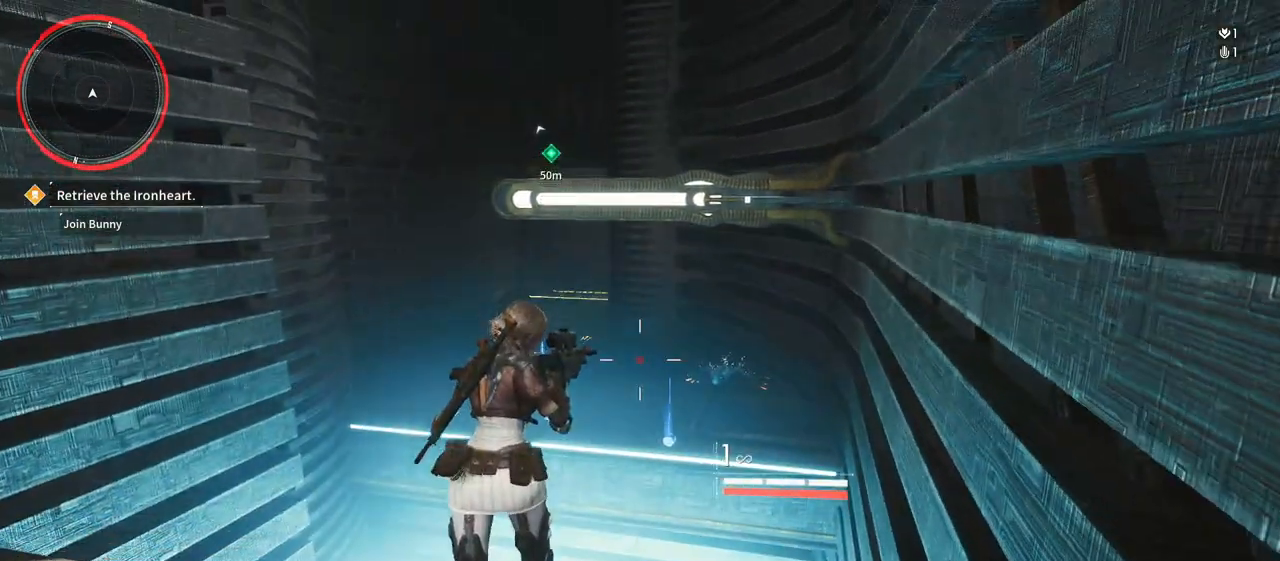
{"dt_ms": 500, "buttons": ["R1"], "left_stick": "up", "right_stick": "up"}
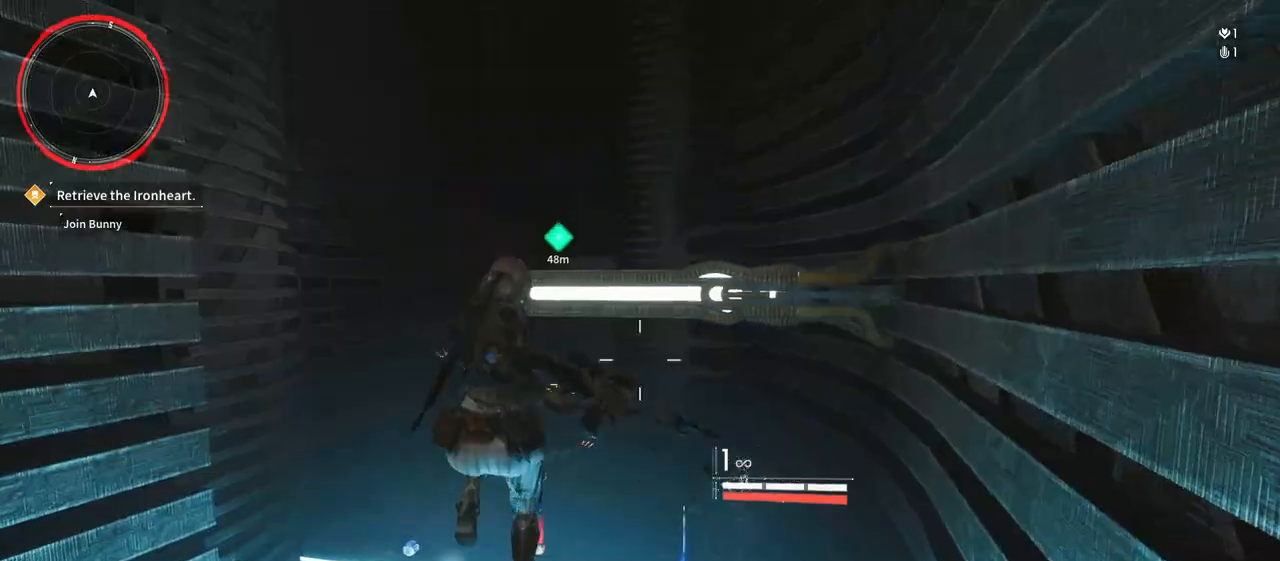
{"dt_ms": 1000, "buttons": ["R1"], "left_stick": "up", "right_stick": "up-right"}
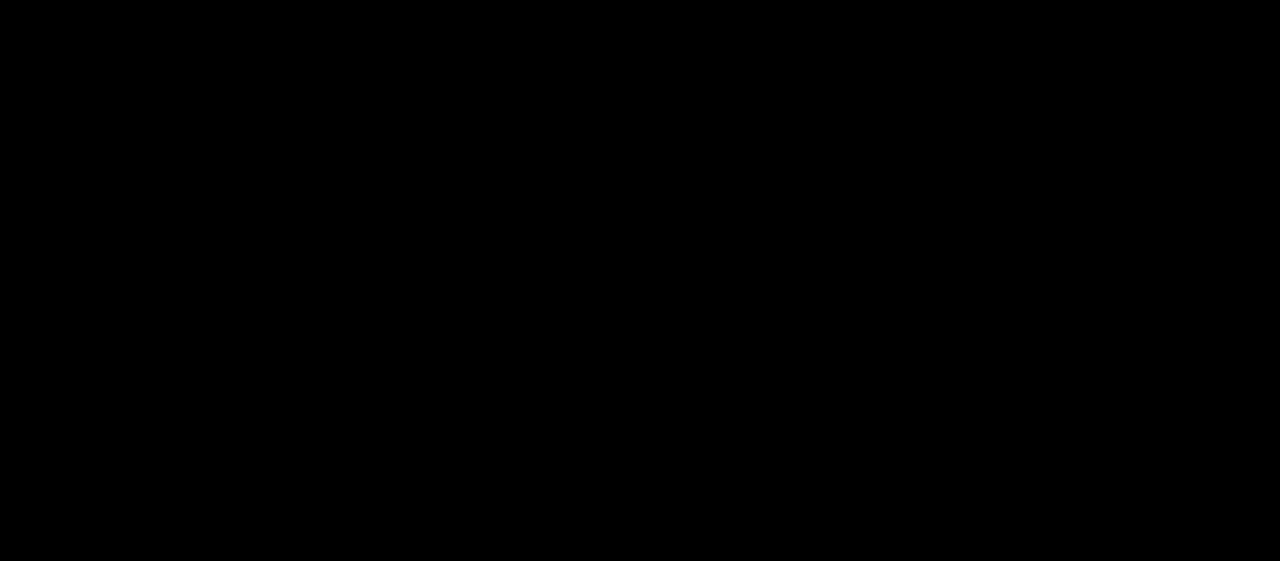
{"dt_ms": 500, "buttons": [], "left_stick": "center", "right_stick": "center", "events": [[233, "R1", "up"], [267, "right_stick", "center"], [300, "left_stick", "center"]]}
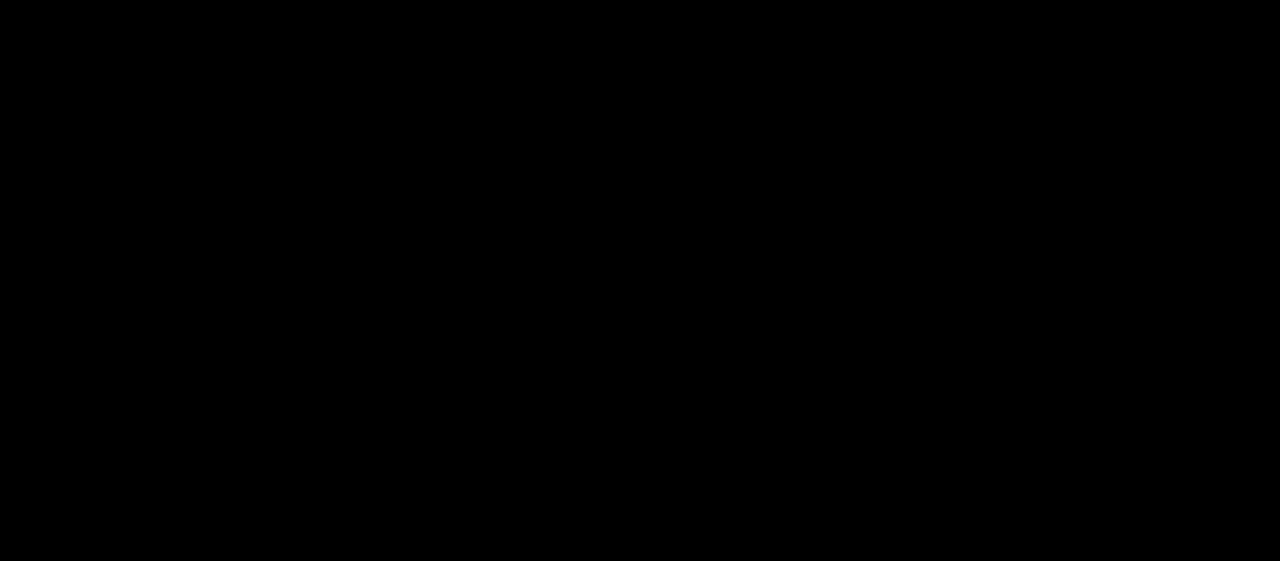
{"dt_ms": 500, "buttons": [], "left_stick": "down", "right_stick": "center", "events": [[267, "left_stick", "down"]]}
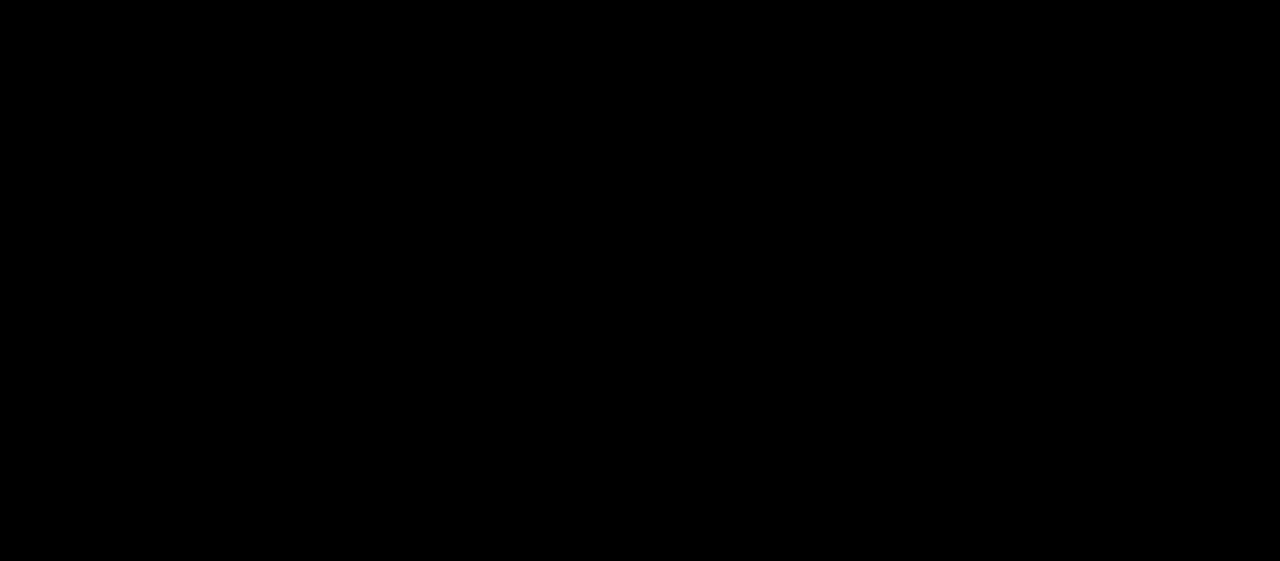
{"dt_ms": 500, "buttons": [], "left_stick": "center", "right_stick": "center", "events": [[150, "left_stick", "center"]]}